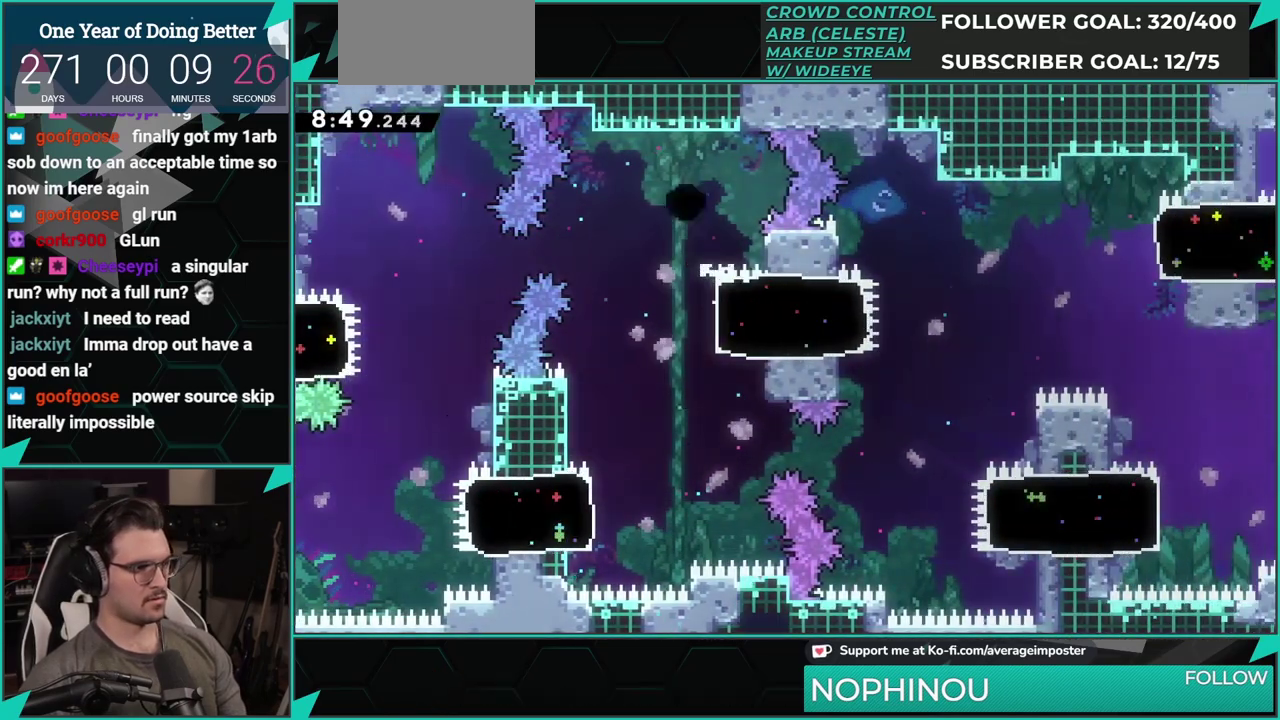
Gameplay with a controller (Xbox layout); each line is a JSON object with the inputs held at the frame after it. "events" lists button and stick changes between this image and that frame as [ms after this image, input, new state], when the widget could be followed in between. Not read: L1 L2 R1 R2 R3 right_stick.
{"buttons": ["A"], "left_stick": "center", "events": [[101, "A", "up"], [184, "A", "down"], [301, "A", "up"], [367, "A", "down"]]}
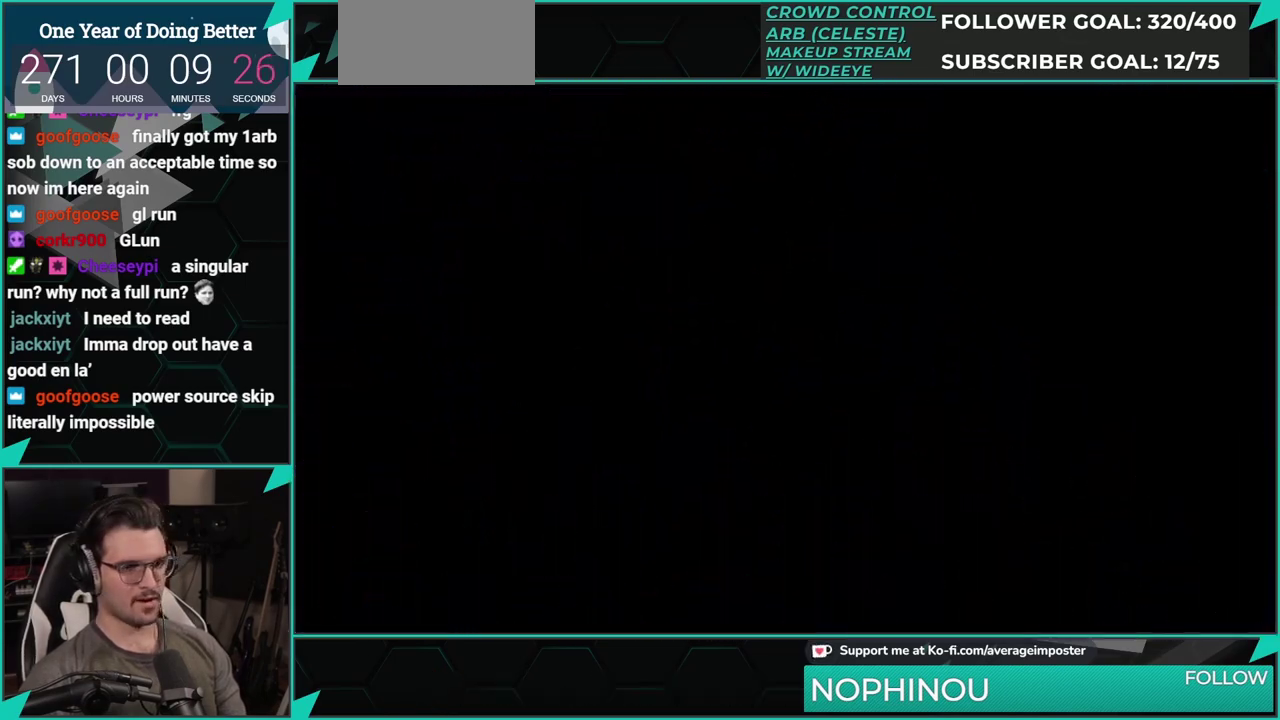
{"buttons": [], "left_stick": "center", "events": [[33, "A", "up"]]}
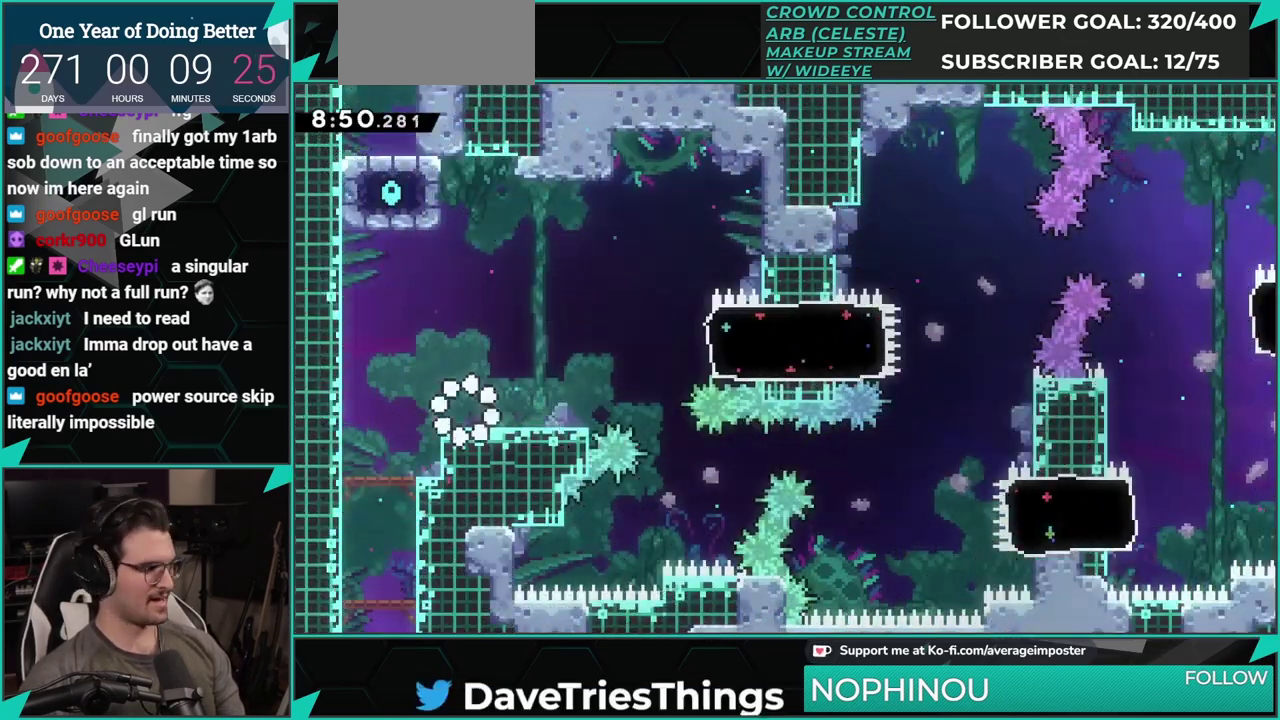
{"buttons": ["A", "DPAD_RIGHT"], "left_stick": "center", "events": [[167, "X", "down"], [184, "DPAD_RIGHT", "down"], [317, "A", "down"], [384, "X", "up"]]}
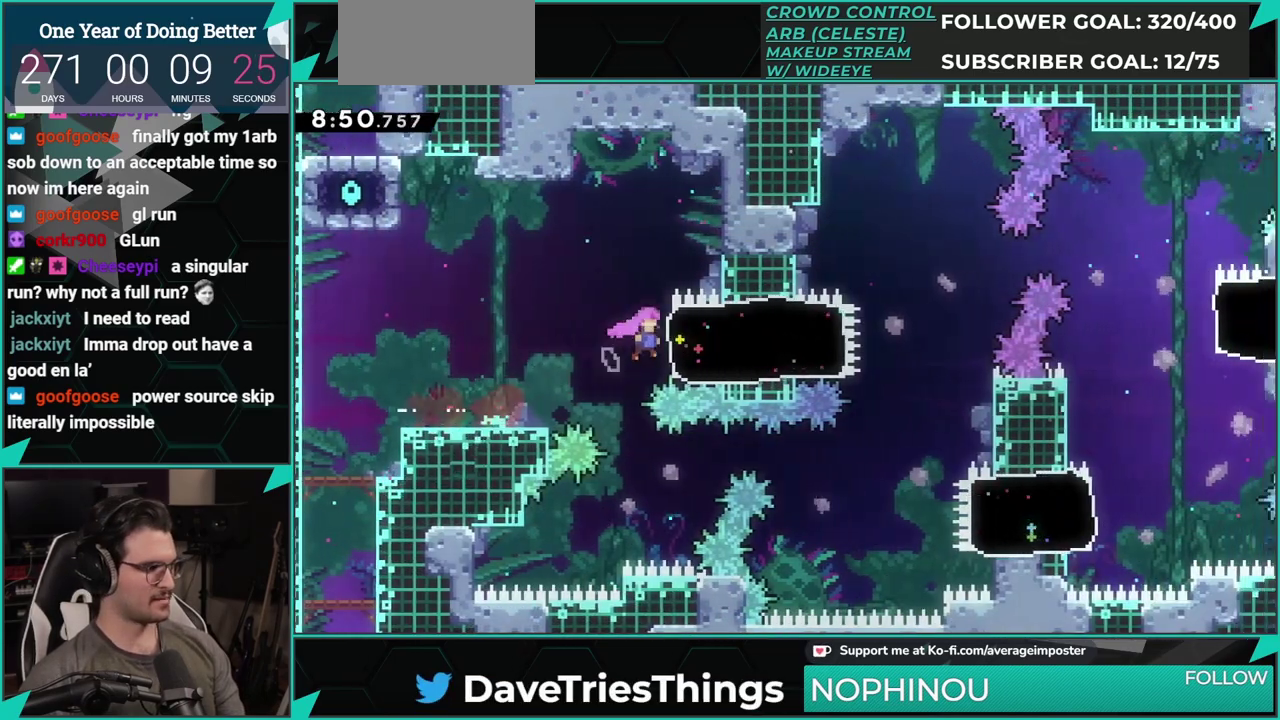
{"buttons": ["A", "DPAD_RIGHT"], "left_stick": "center", "events": [[117, "X", "down"], [133, "A", "up"], [250, "X", "up"], [450, "A", "down"]]}
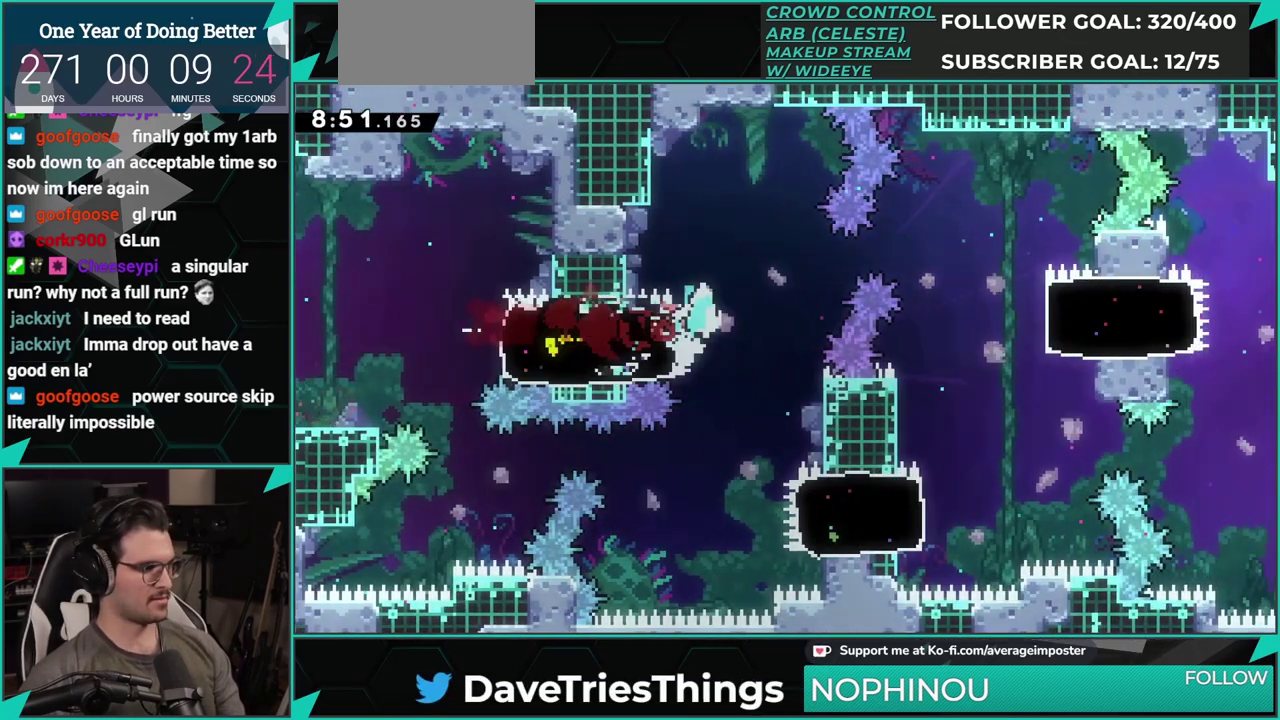
{"buttons": ["X", "DPAD_RIGHT"], "left_stick": "center", "events": [[217, "A", "up"], [484, "X", "down"]]}
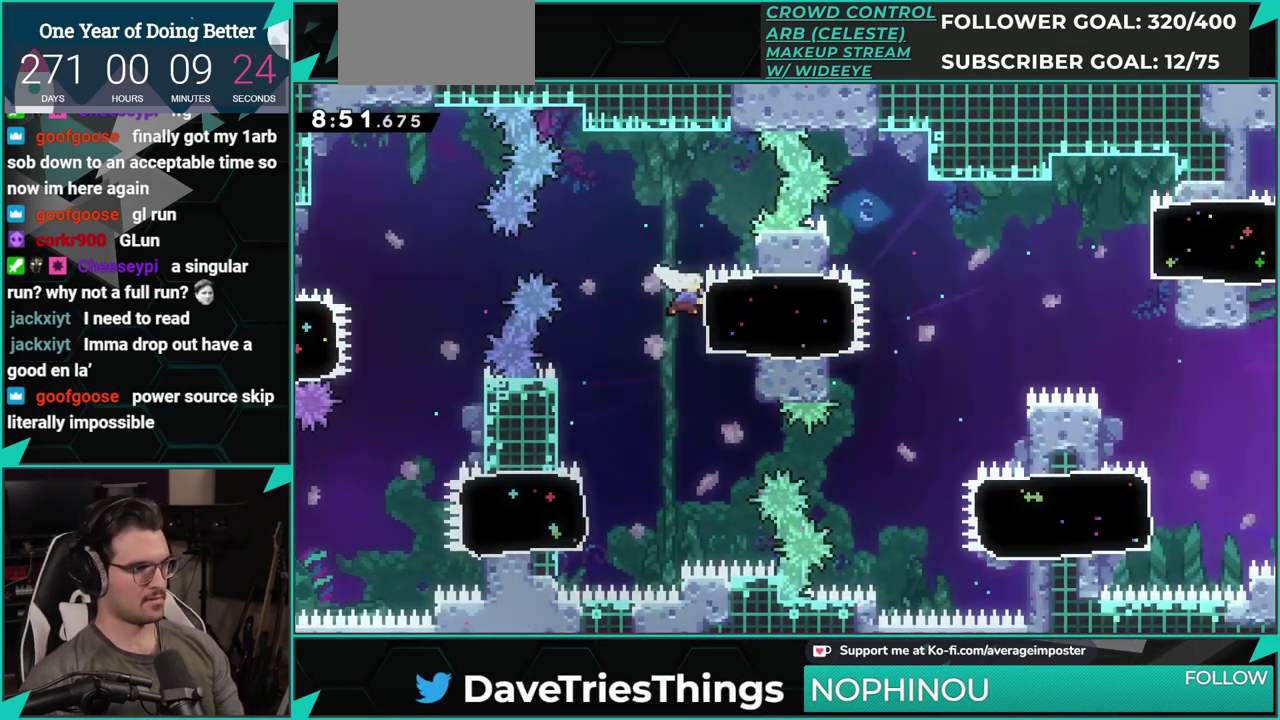
{"buttons": ["B", "DPAD_RIGHT"], "left_stick": "center", "events": [[117, "X", "up"], [234, "A", "down"], [300, "B", "down"], [334, "A", "up"]]}
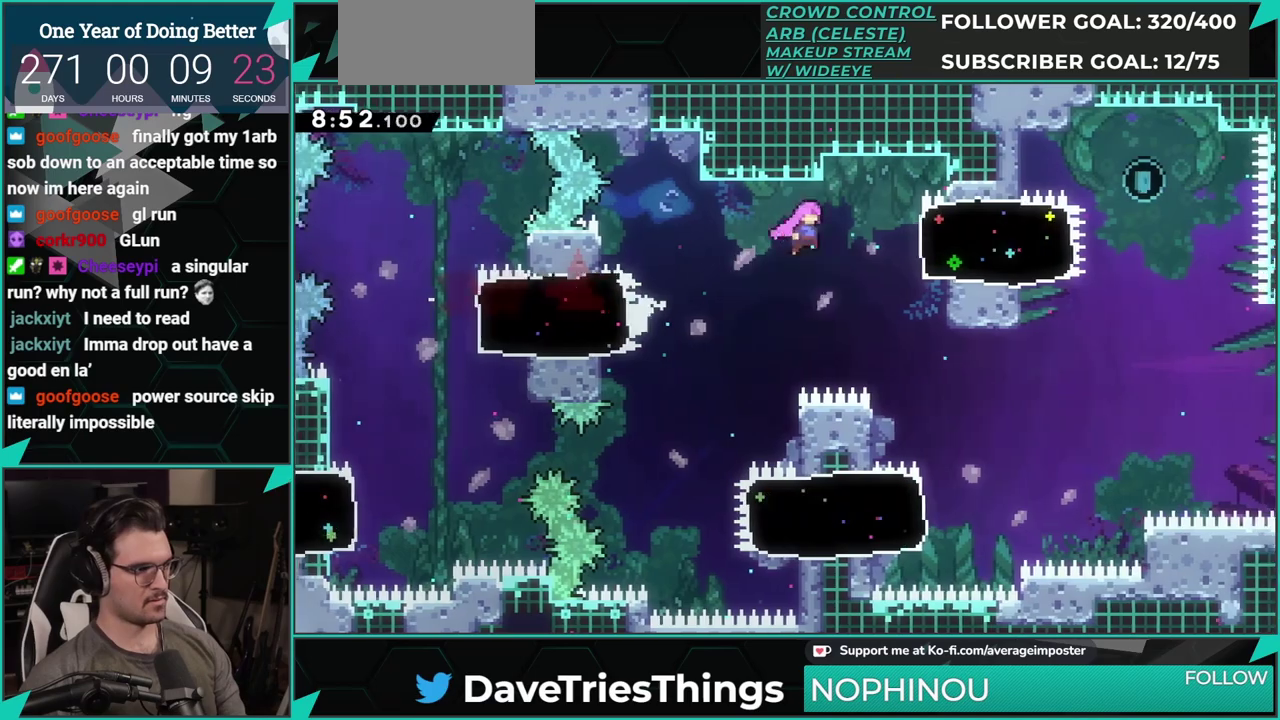
{"buttons": ["A", "DPAD_DOWN"], "left_stick": "center", "events": [[34, "B", "up"], [117, "X", "down"], [267, "X", "up"], [301, "DPAD_RIGHT", "up"], [418, "A", "down"], [501, "DPAD_DOWN", "down"]]}
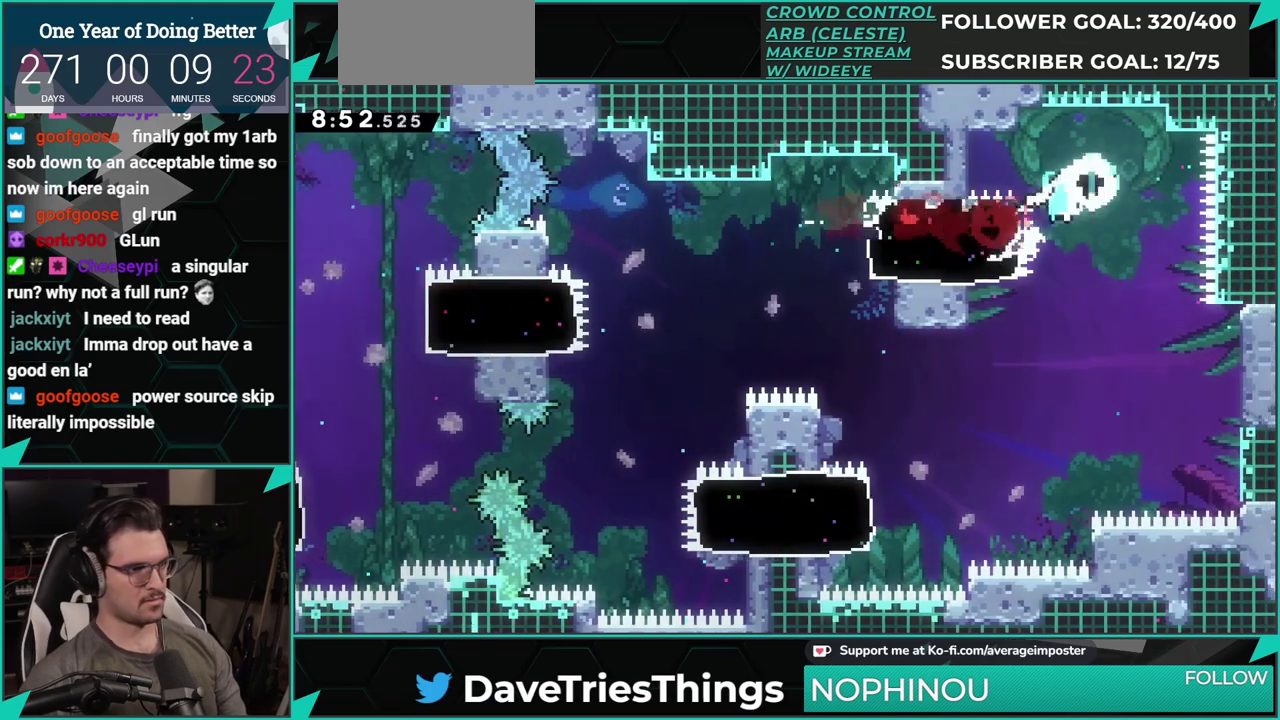
{"buttons": ["DPAD_LEFT"], "left_stick": "center", "events": [[50, "X", "down"], [100, "A", "up"], [183, "DPAD_DOWN", "up"], [183, "DPAD_LEFT", "down"], [234, "X", "up"]]}
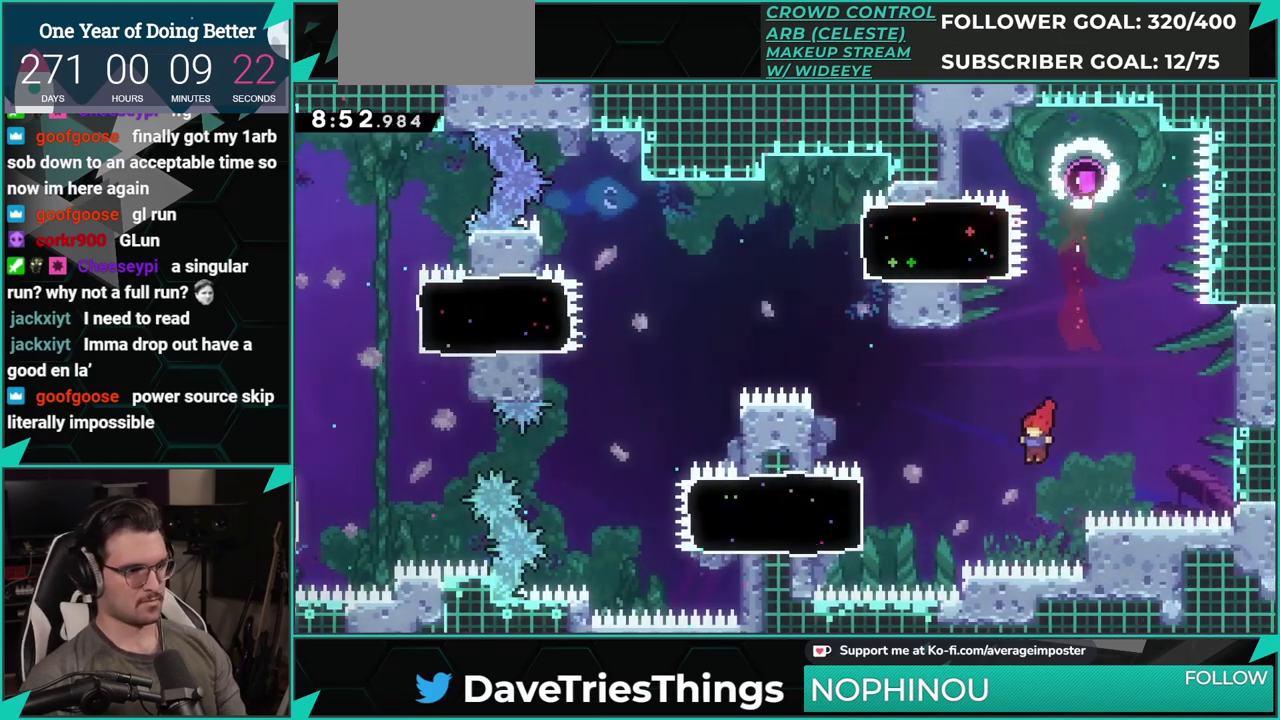
{"buttons": ["DPAD_LEFT"], "left_stick": "center", "events": [[51, "X", "down"], [217, "X", "up"]]}
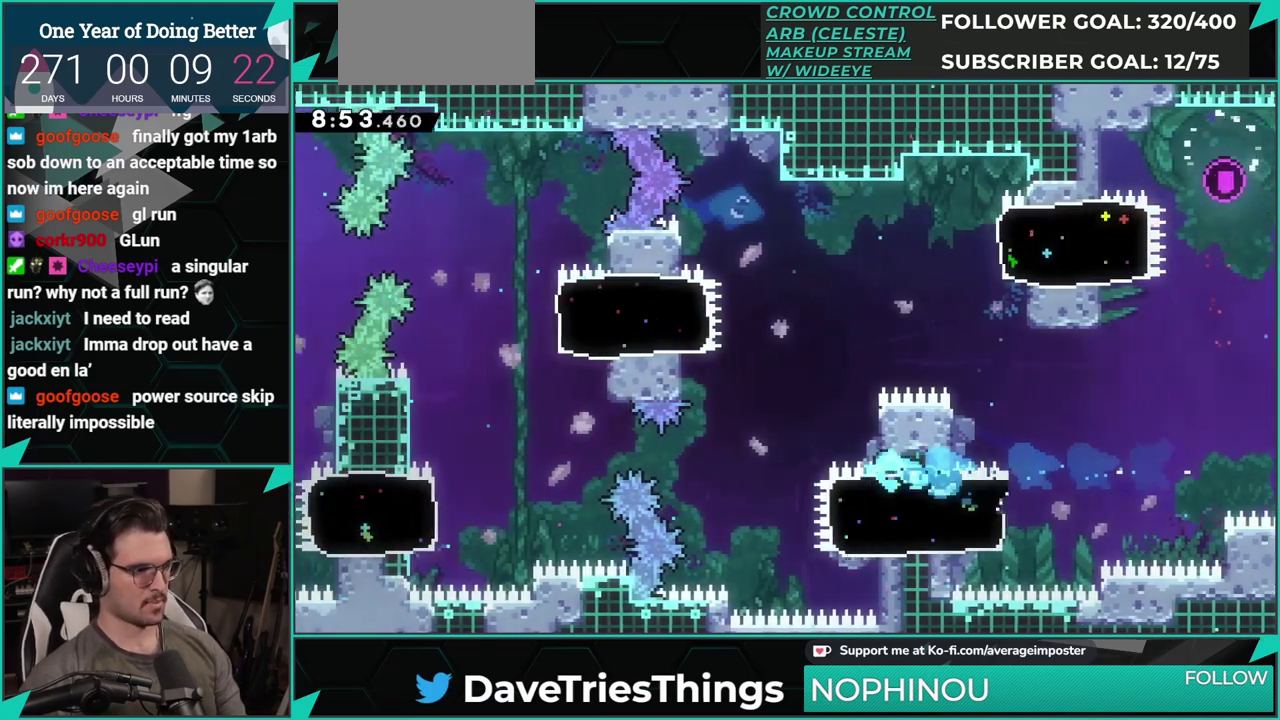
{"buttons": ["DPAD_LEFT"], "left_stick": "center", "events": [[167, "A", "down"], [300, "A", "up"]]}
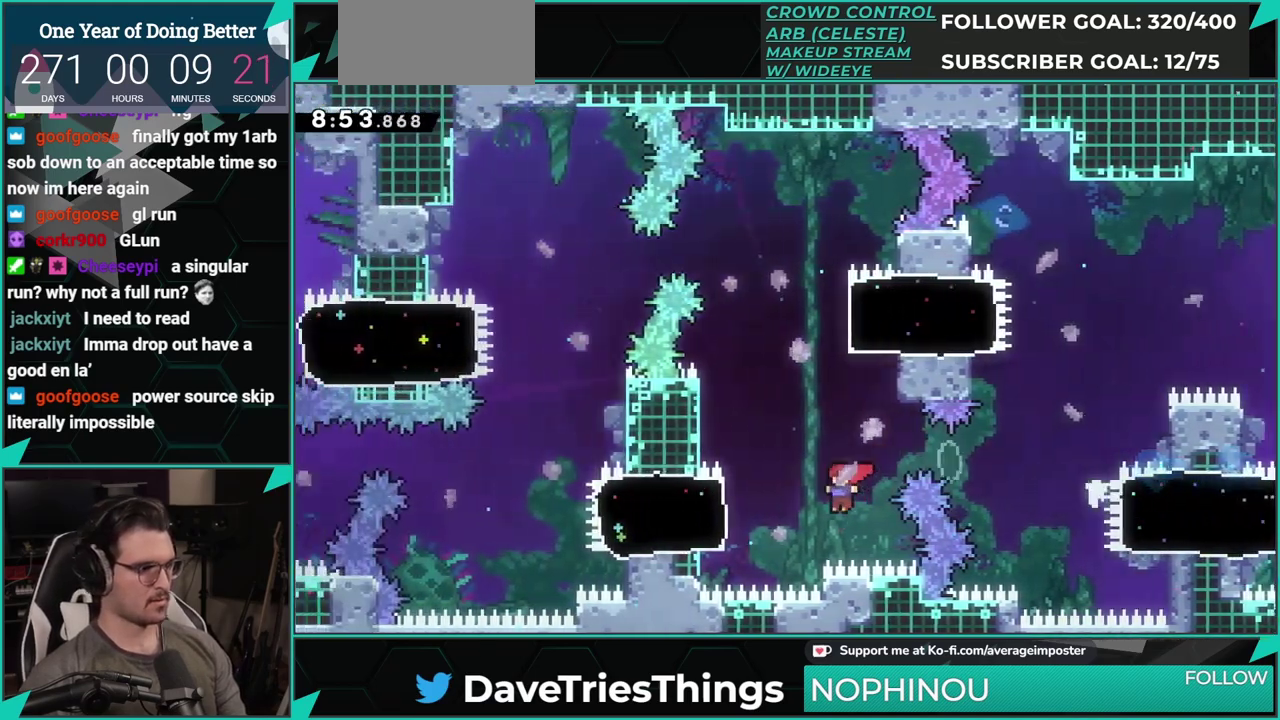
{"buttons": ["A", "DPAD_LEFT"], "left_stick": "center", "events": [[484, "A", "down"]]}
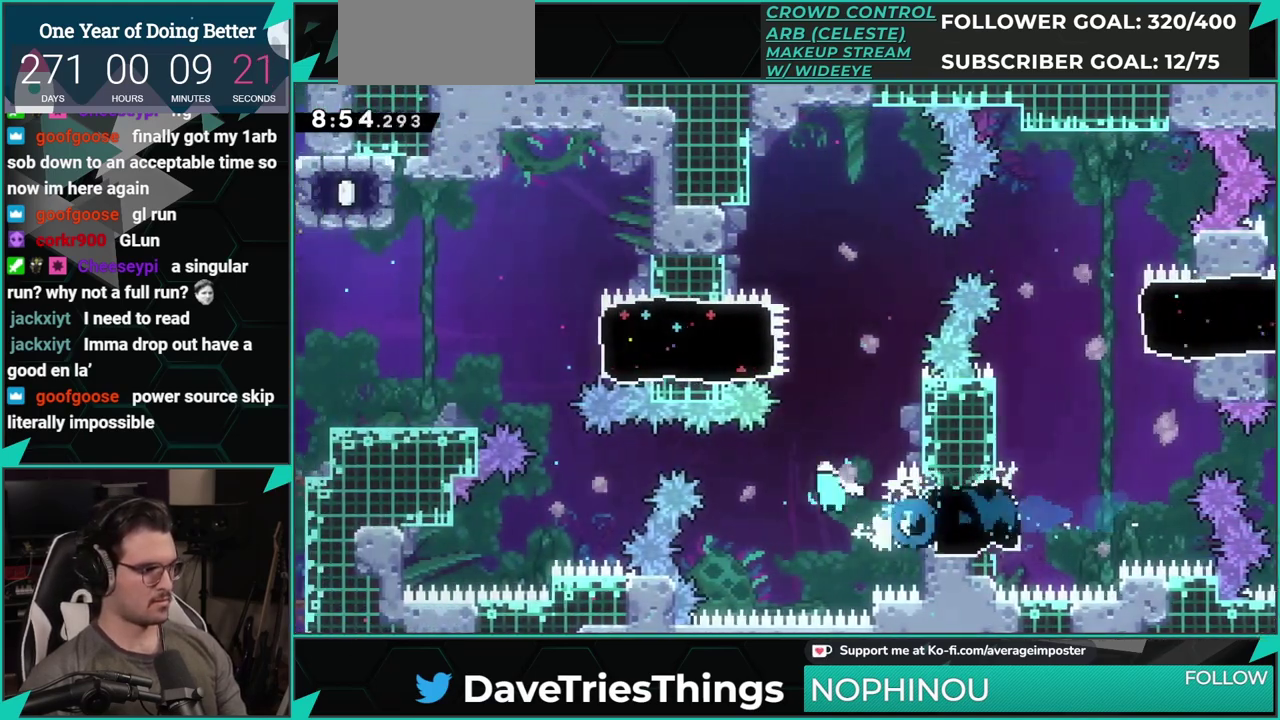
{"buttons": ["DPAD_UP", "DPAD_LEFT"], "left_stick": "center", "events": [[217, "A", "up"], [434, "DPAD_LEFT", "up"], [434, "DPAD_UP", "down"], [484, "DPAD_LEFT", "down"]]}
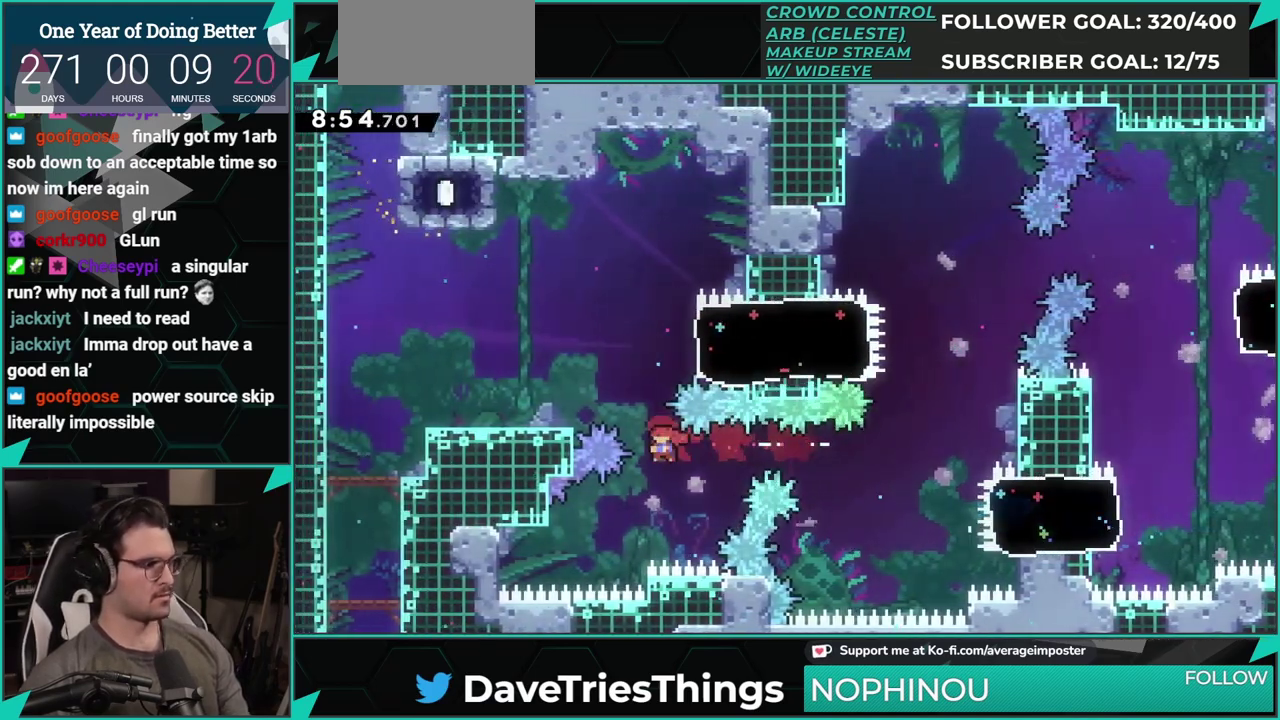
{"buttons": [], "left_stick": "center", "events": [[167, "DPAD_UP", "up"], [251, "DPAD_LEFT", "up"]]}
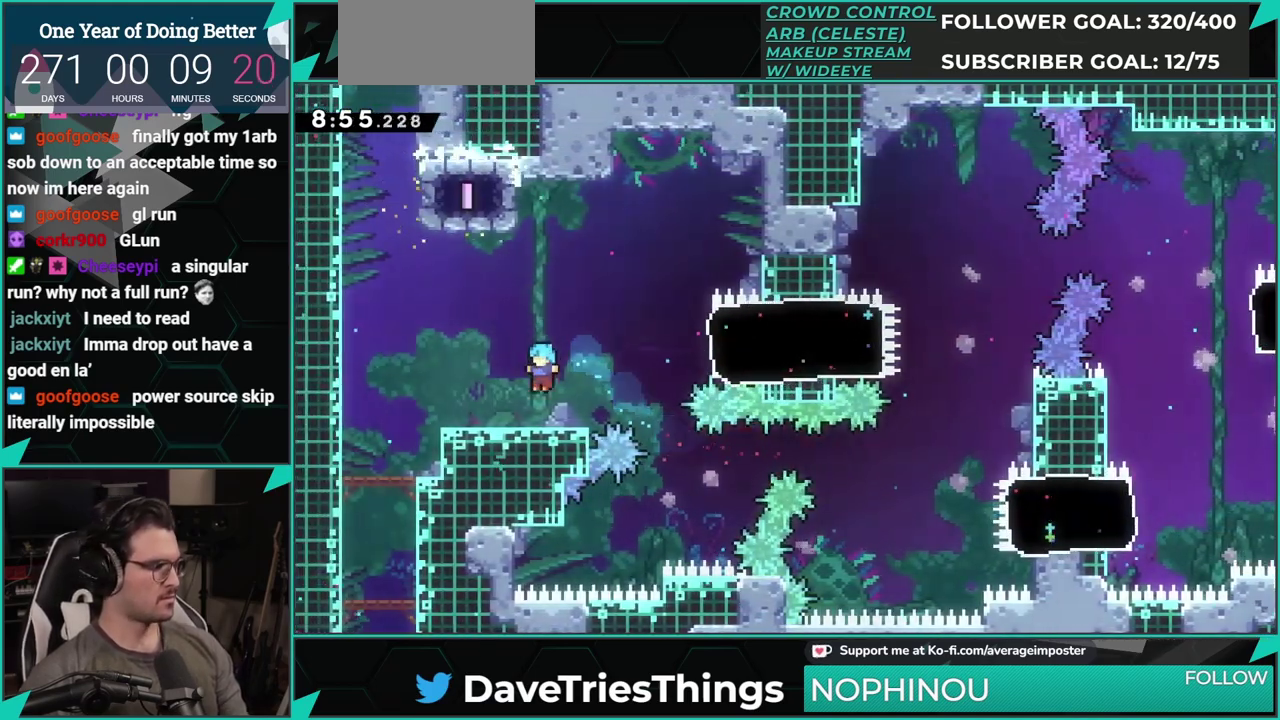
{"buttons": ["X", "DPAD_UP"], "left_stick": "center", "events": [[83, "DPAD_DOWN", "down"], [117, "DPAD_LEFT", "down"], [133, "X", "down"], [317, "A", "down"], [350, "X", "up"], [367, "DPAD_DOWN", "up"], [434, "DPAD_LEFT", "up"], [450, "DPAD_UP", "down"], [484, "X", "down"], [500, "A", "up"]]}
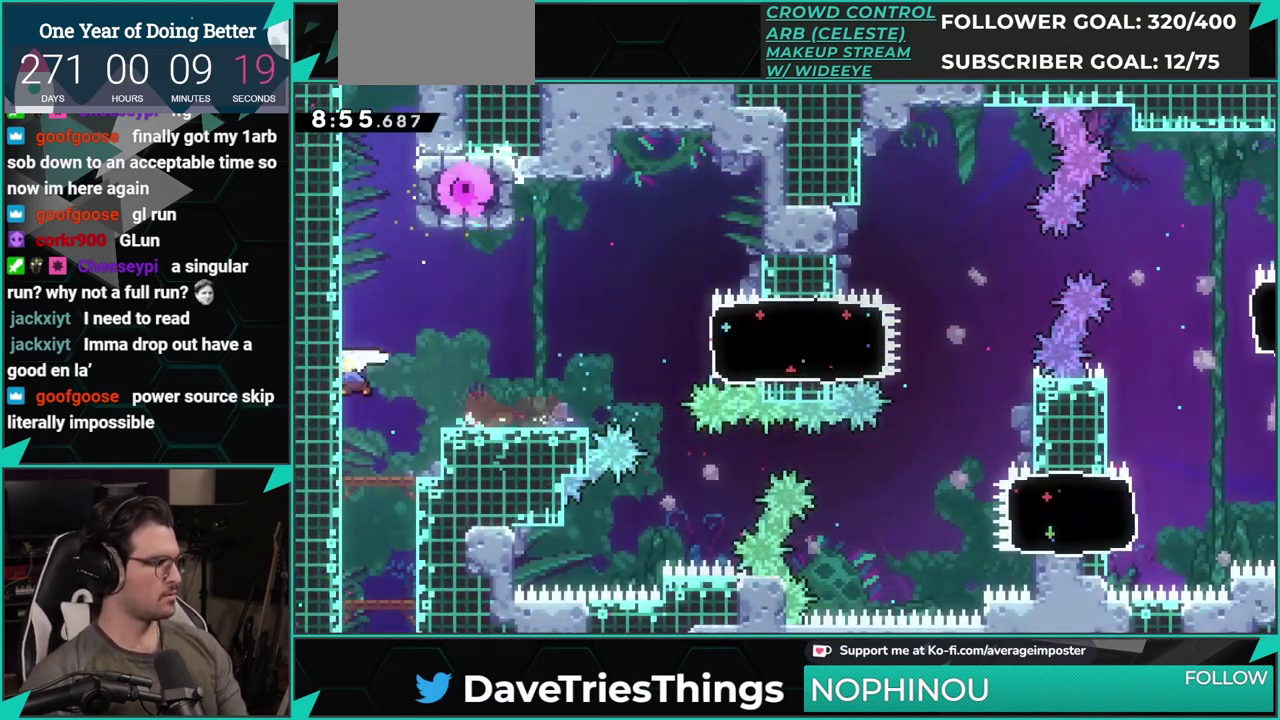
{"buttons": ["A", "DPAD_RIGHT"], "left_stick": "center", "events": [[151, "X", "up"], [251, "A", "down"], [367, "DPAD_RIGHT", "down"], [434, "DPAD_UP", "up"]]}
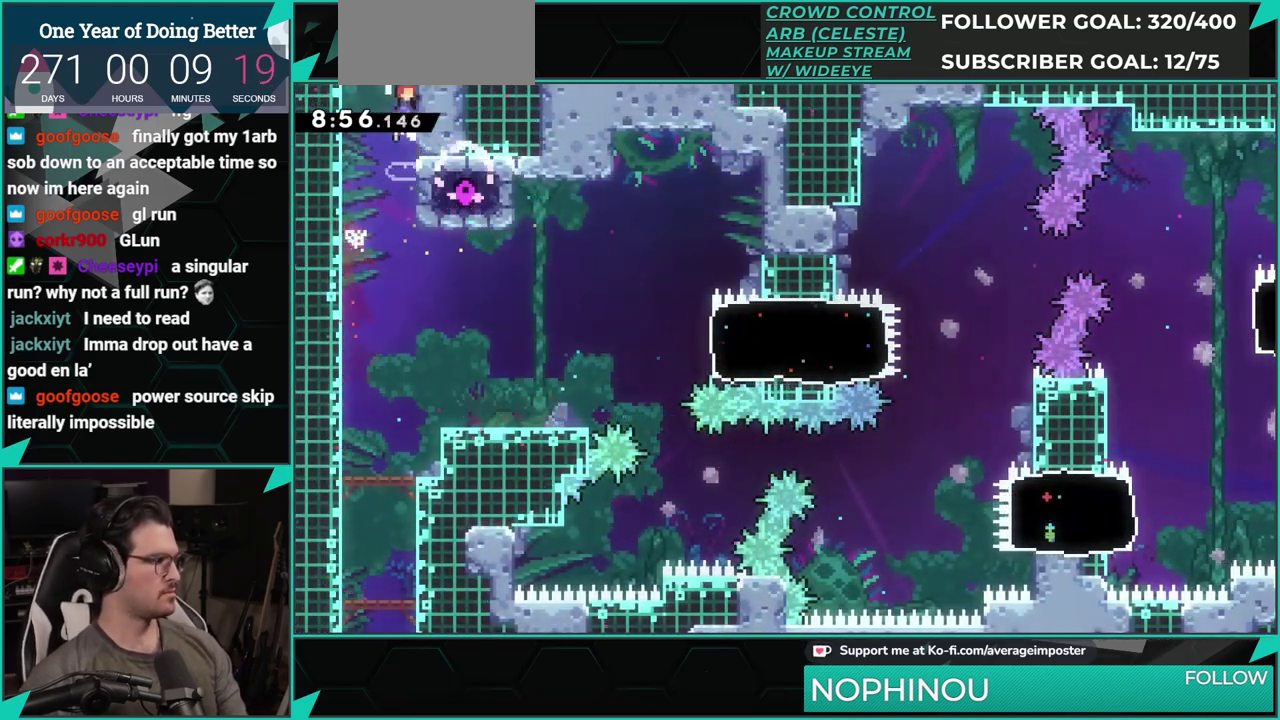
{"buttons": ["DPAD_RIGHT"], "left_stick": "center", "events": [[17, "B", "down"], [34, "A", "up"], [334, "B", "up"]]}
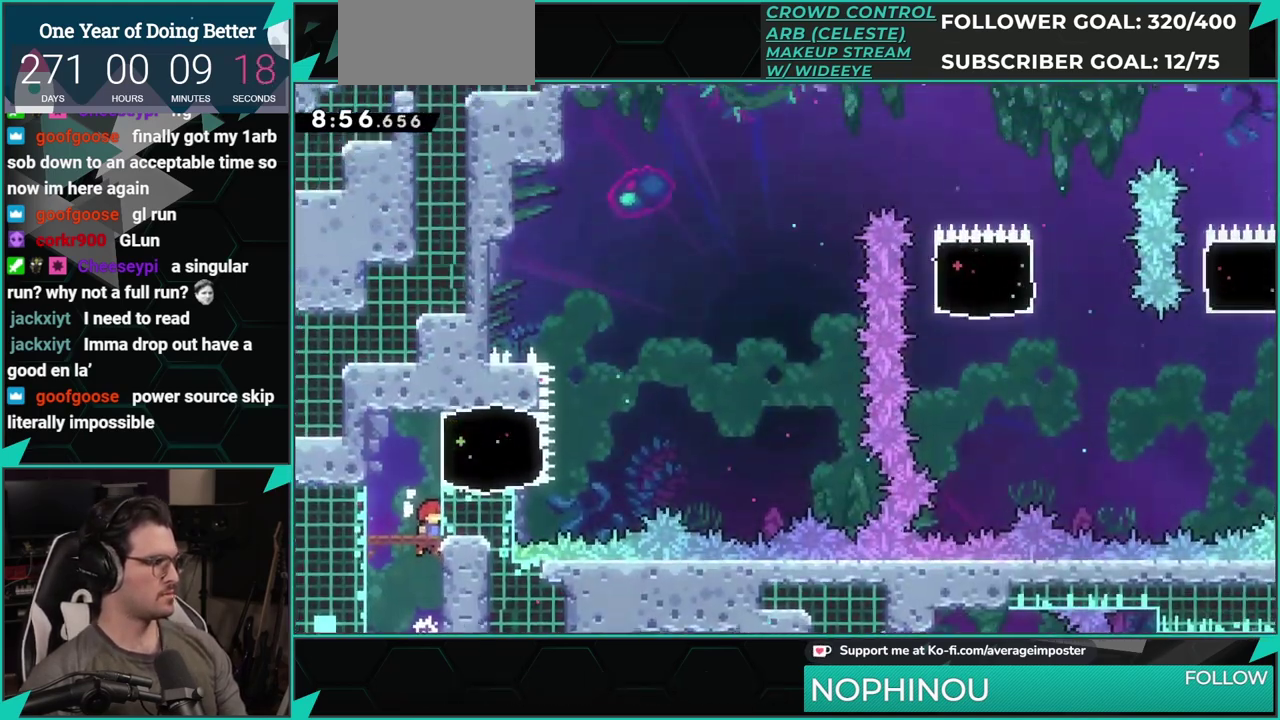
{"buttons": ["B", "DPAD_RIGHT"], "left_stick": "center", "events": [[283, "A", "down"], [383, "B", "down"], [400, "A", "up"]]}
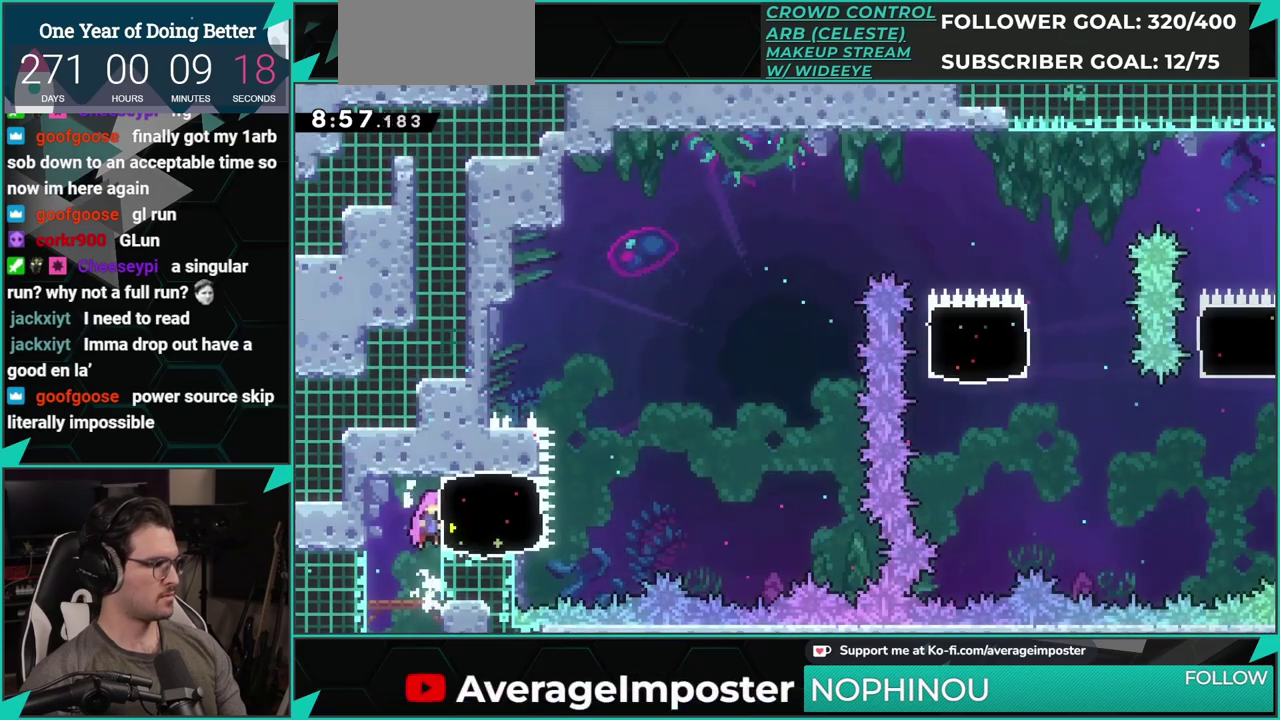
{"buttons": ["X", "DPAD_UP", "DPAD_RIGHT"], "left_stick": "center", "events": [[100, "B", "up"], [234, "X", "down"], [384, "X", "up"], [401, "DPAD_UP", "down"], [467, "X", "down"]]}
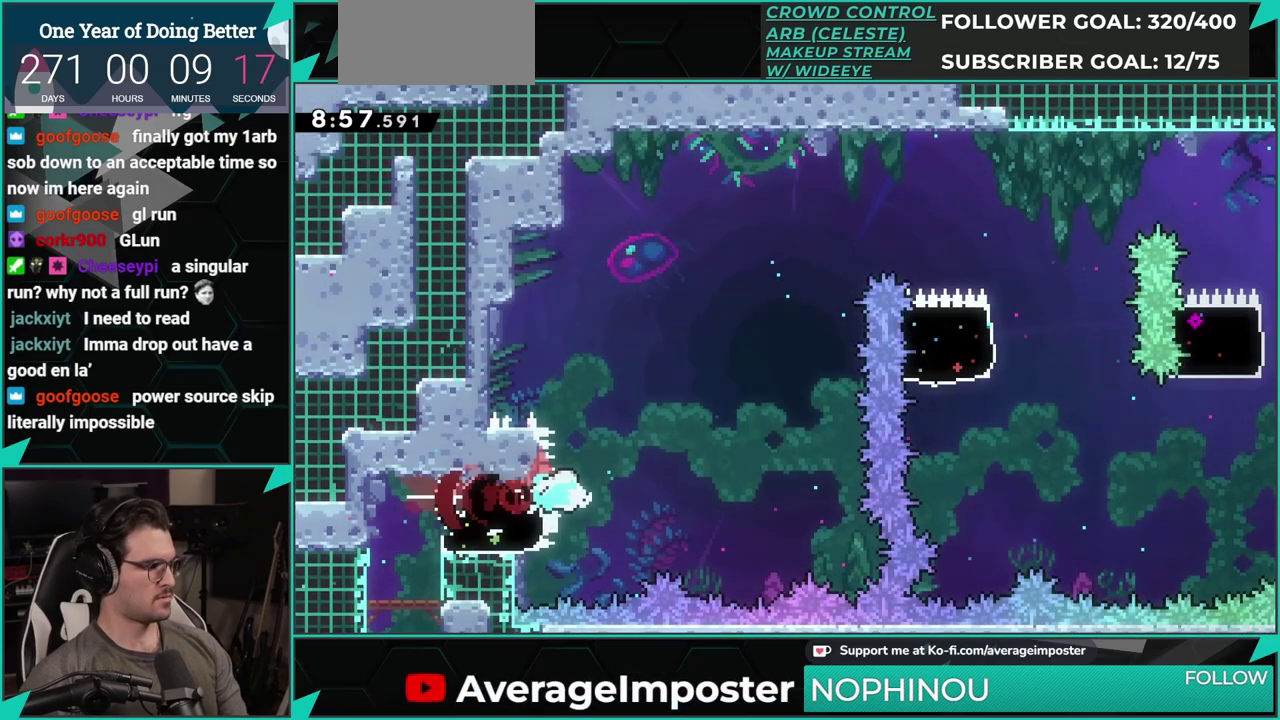
{"buttons": ["DPAD_UP", "DPAD_RIGHT"], "left_stick": "center", "events": [[117, "X", "up"], [250, "X", "down"], [500, "X", "up"]]}
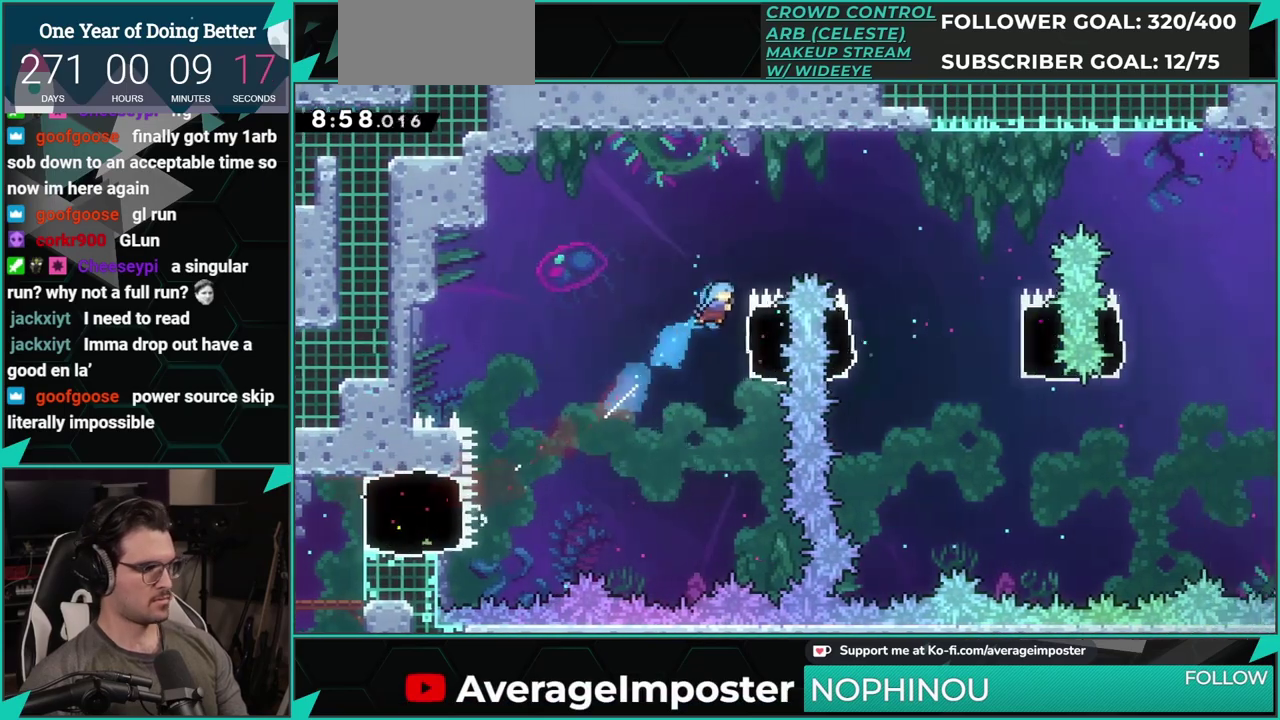
{"buttons": ["DPAD_UP", "DPAD_RIGHT"], "left_stick": "center", "events": [[251, "DPAD_UP", "up"], [284, "DPAD_DOWN", "down"], [301, "X", "down"], [417, "DPAD_DOWN", "up"], [467, "X", "up"], [484, "DPAD_UP", "down"]]}
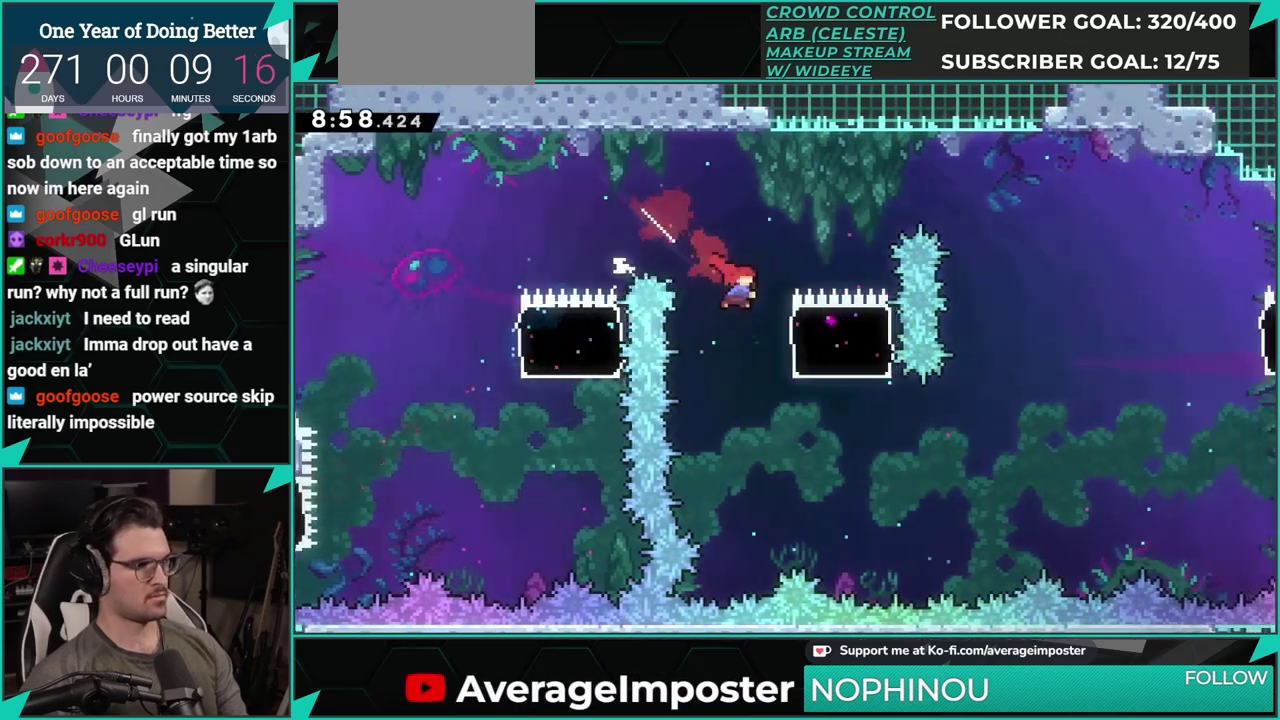
{"buttons": ["DPAD_RIGHT"], "left_stick": "center", "events": [[50, "X", "down"], [250, "X", "up"], [350, "DPAD_UP", "up"]]}
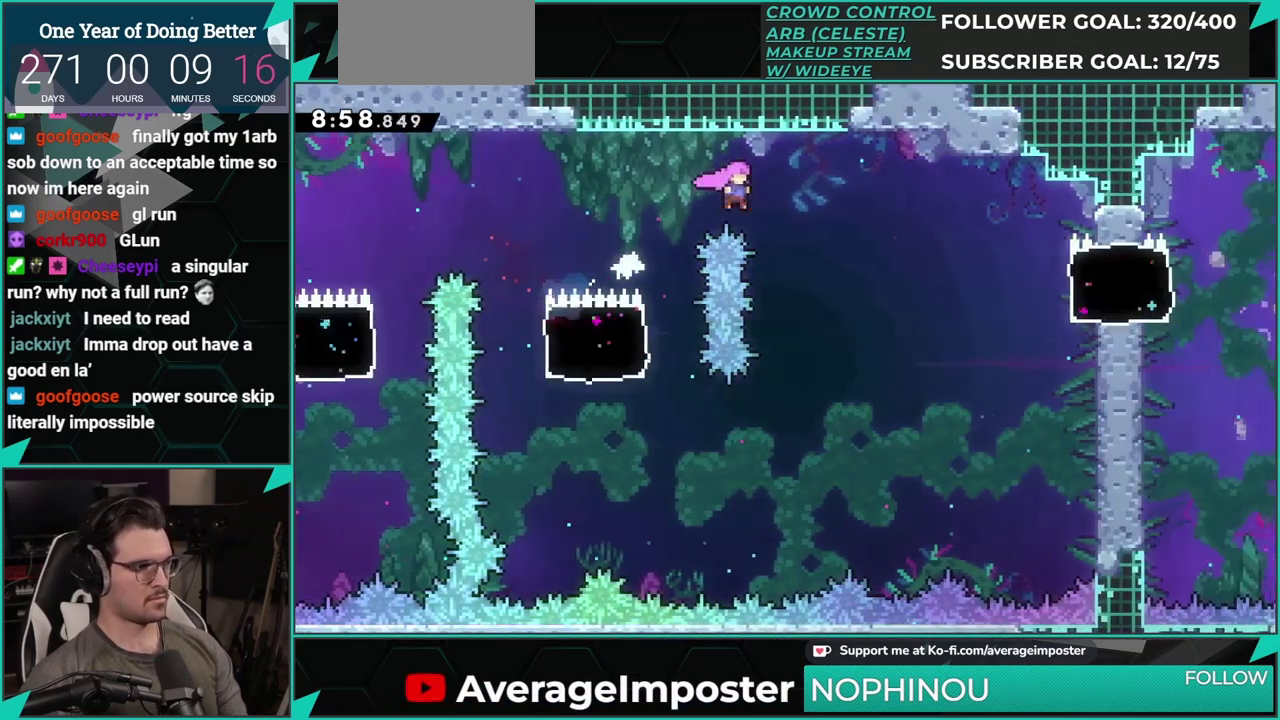
{"buttons": ["DPAD_RIGHT"], "left_stick": "center", "events": [[301, "X", "down"], [467, "X", "up"]]}
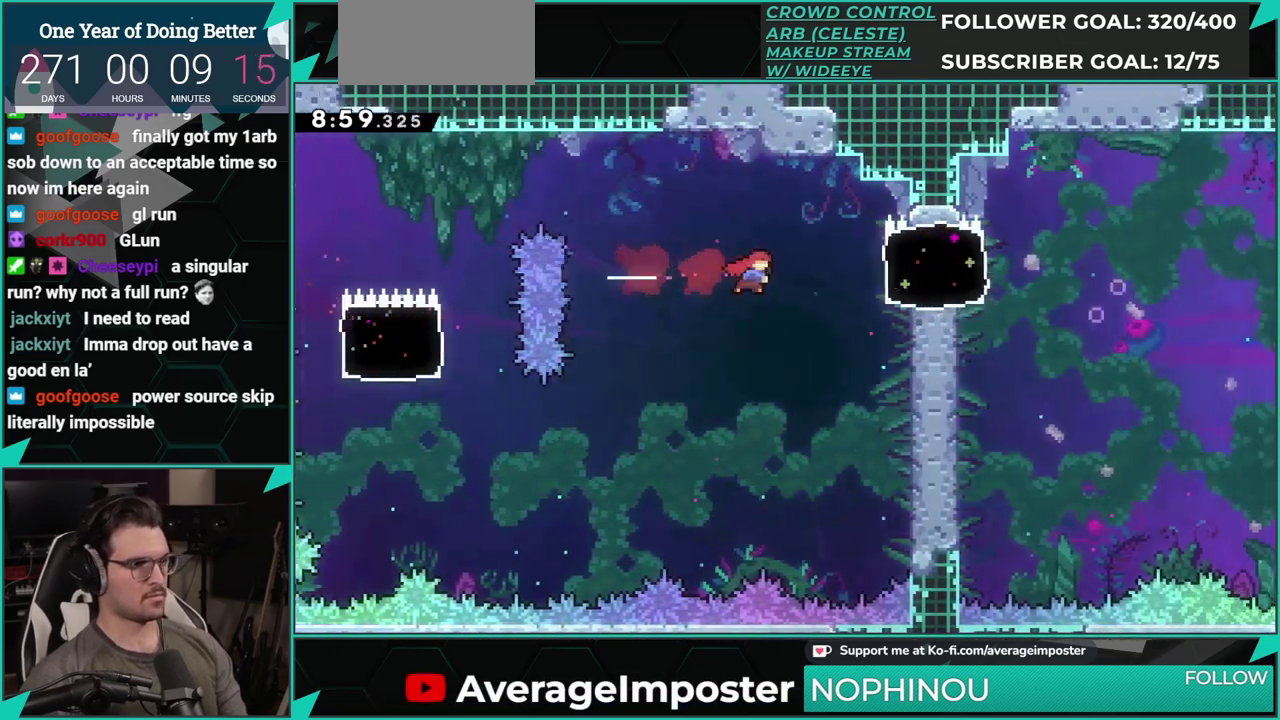
{"buttons": ["B", "DPAD_DOWN", "DPAD_RIGHT"], "left_stick": "center", "events": [[83, "X", "down"], [200, "X", "up"], [350, "A", "down"], [400, "DPAD_DOWN", "down"], [417, "B", "down"], [434, "A", "up"]]}
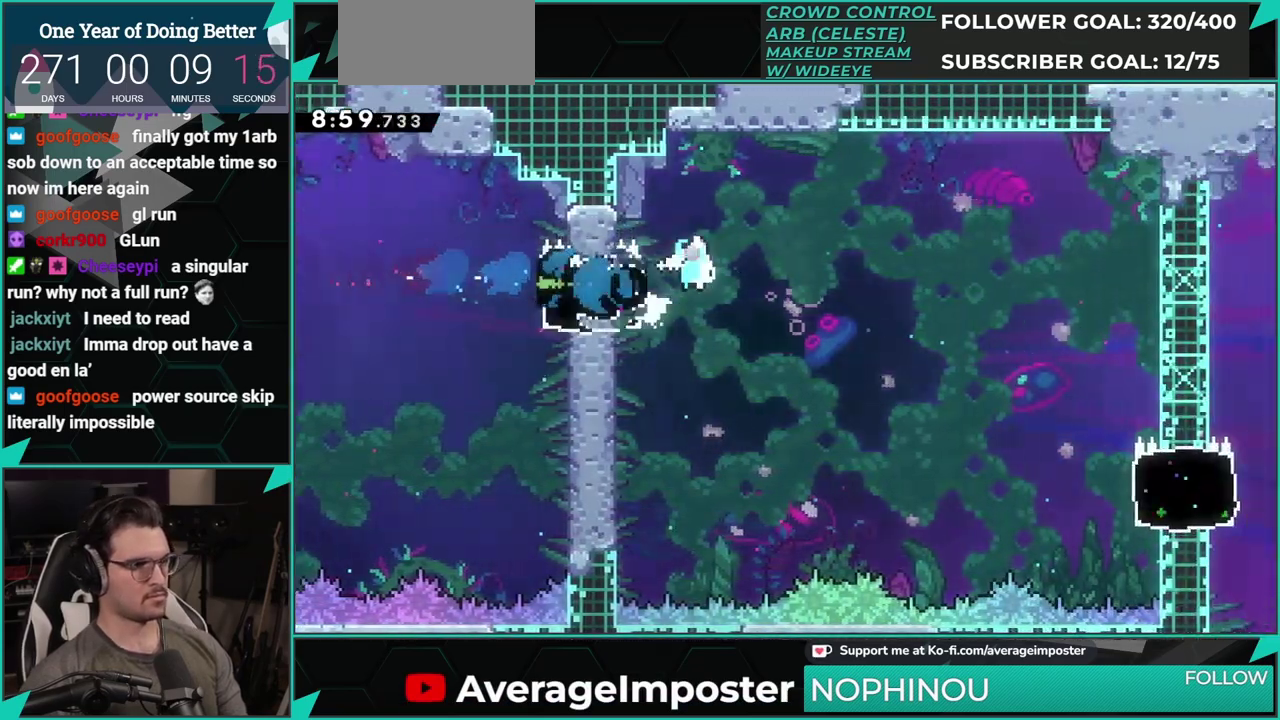
{"buttons": ["X", "DPAD_RIGHT"], "left_stick": "center", "events": [[17, "B", "up"], [84, "X", "down"], [284, "X", "up"], [301, "DPAD_DOWN", "up"], [451, "X", "down"]]}
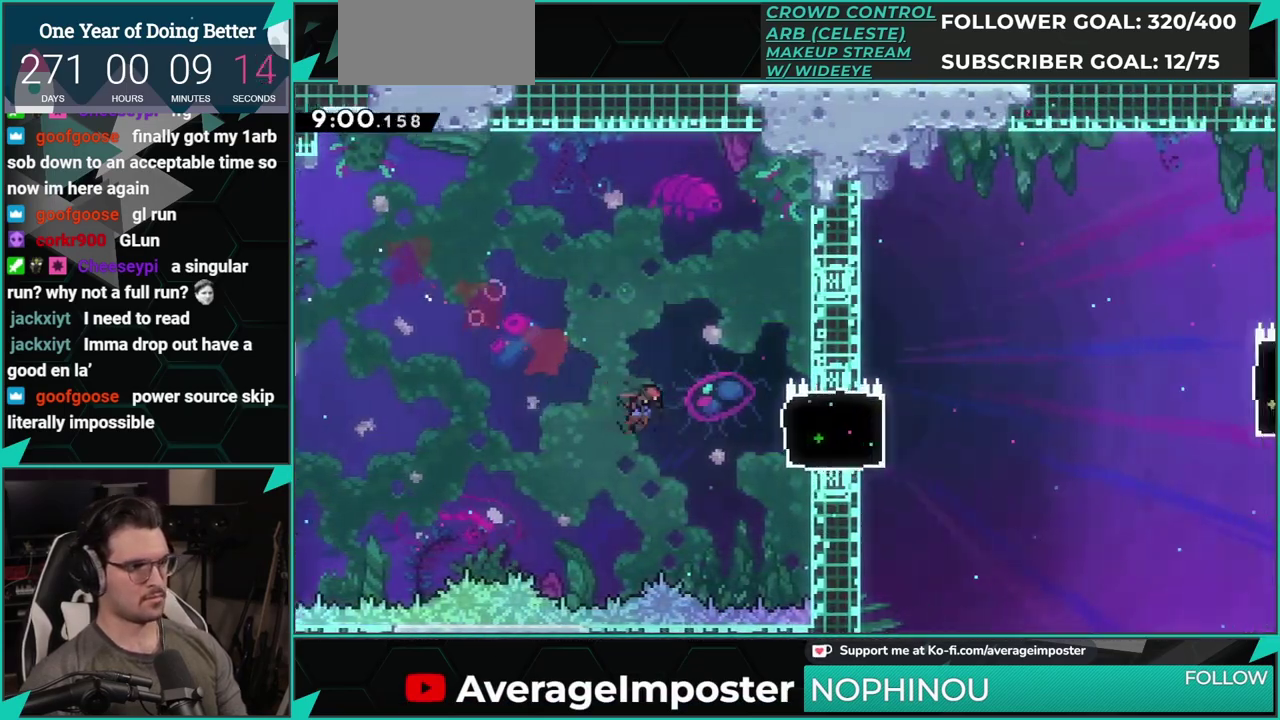
{"buttons": ["A", "DPAD_RIGHT"], "left_stick": "center", "events": [[100, "X", "up"], [417, "A", "down"]]}
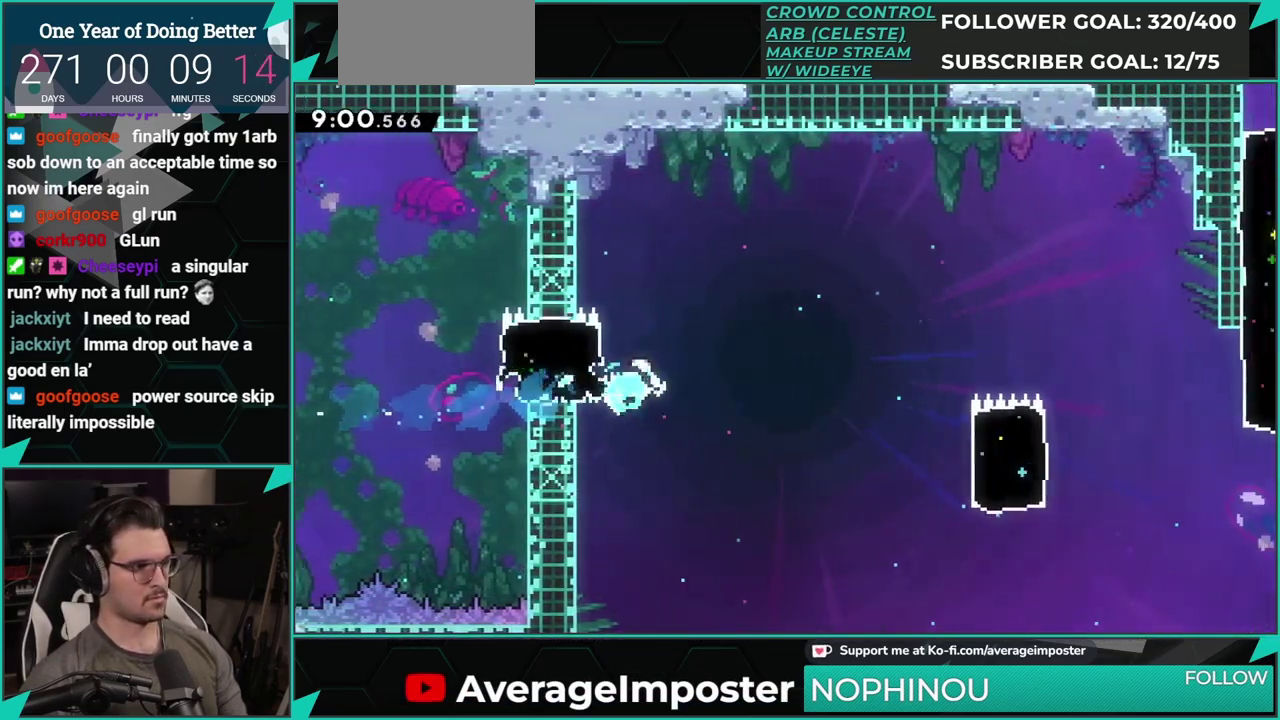
{"buttons": ["DPAD_RIGHT"], "left_stick": "center", "events": [[50, "A", "up"], [184, "DPAD_RIGHT", "up"], [301, "DPAD_RIGHT", "down"]]}
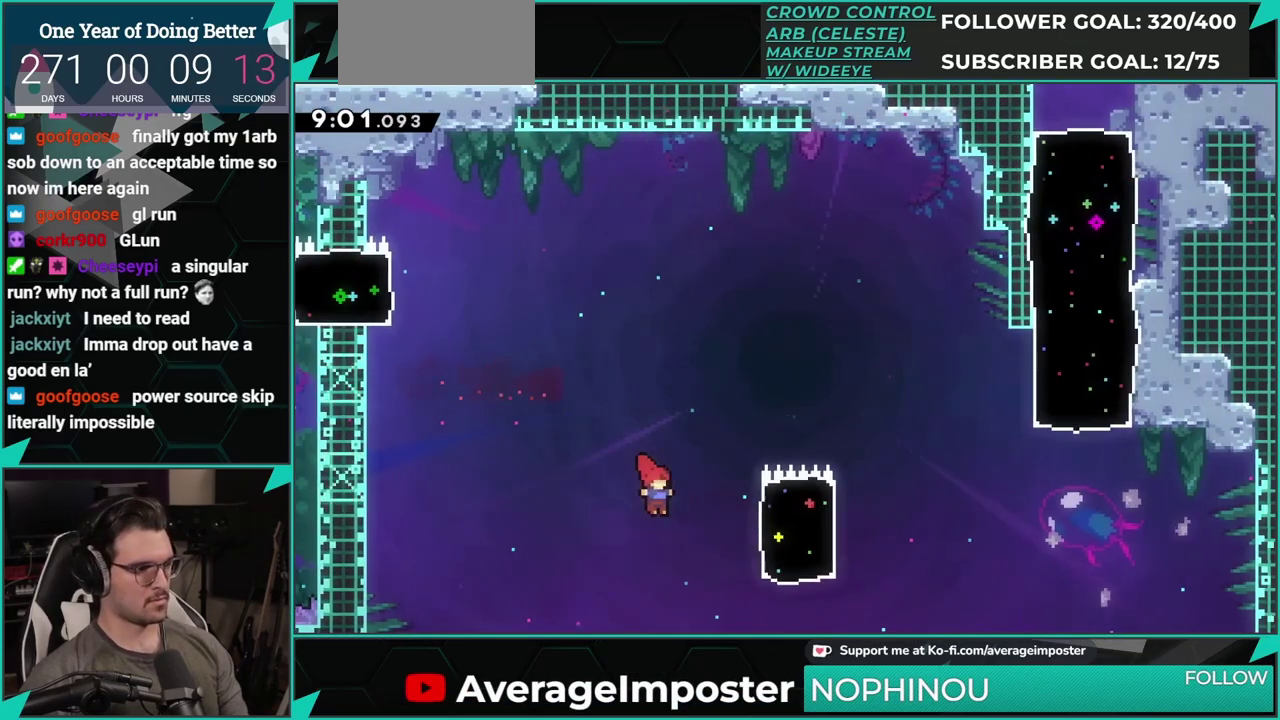
{"buttons": ["A", "DPAD_RIGHT"], "left_stick": "center", "events": [[50, "X", "down"], [167, "X", "up"], [383, "A", "down"]]}
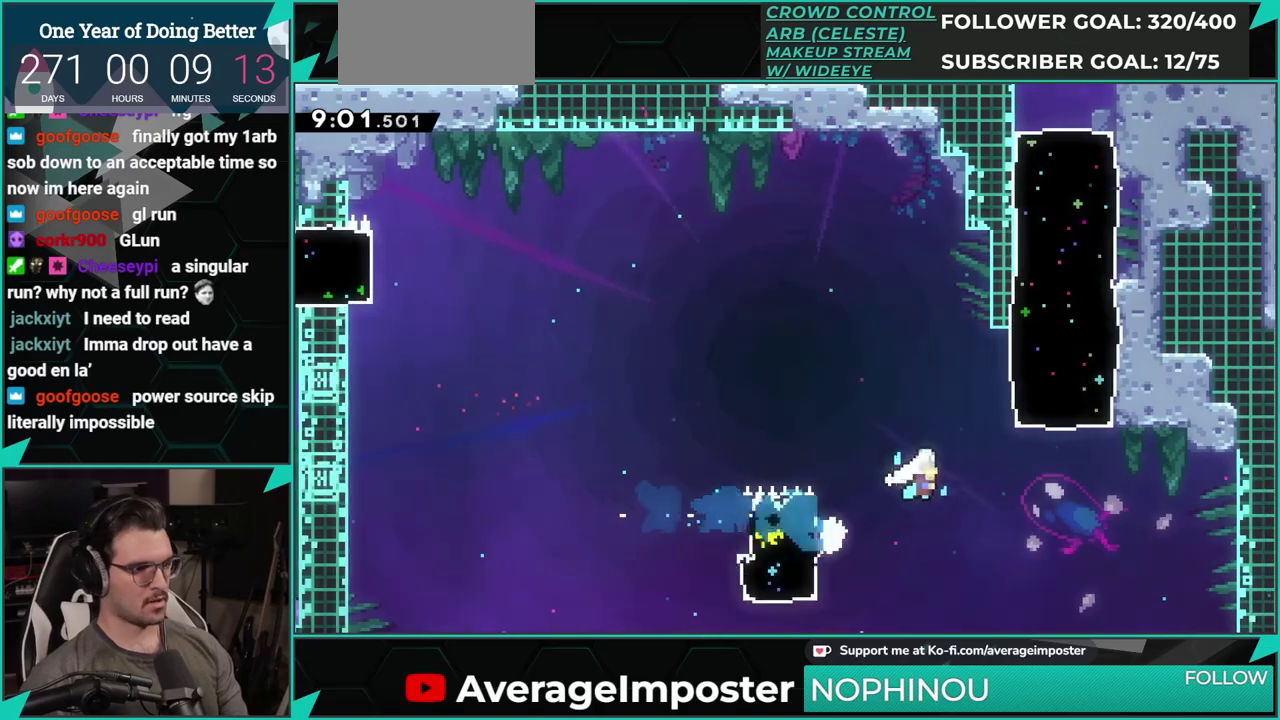
{"buttons": ["DPAD_UP"], "left_stick": "center", "events": [[84, "A", "up"], [167, "DPAD_RIGHT", "up"], [167, "DPAD_UP", "down"], [217, "X", "down"], [401, "X", "up"]]}
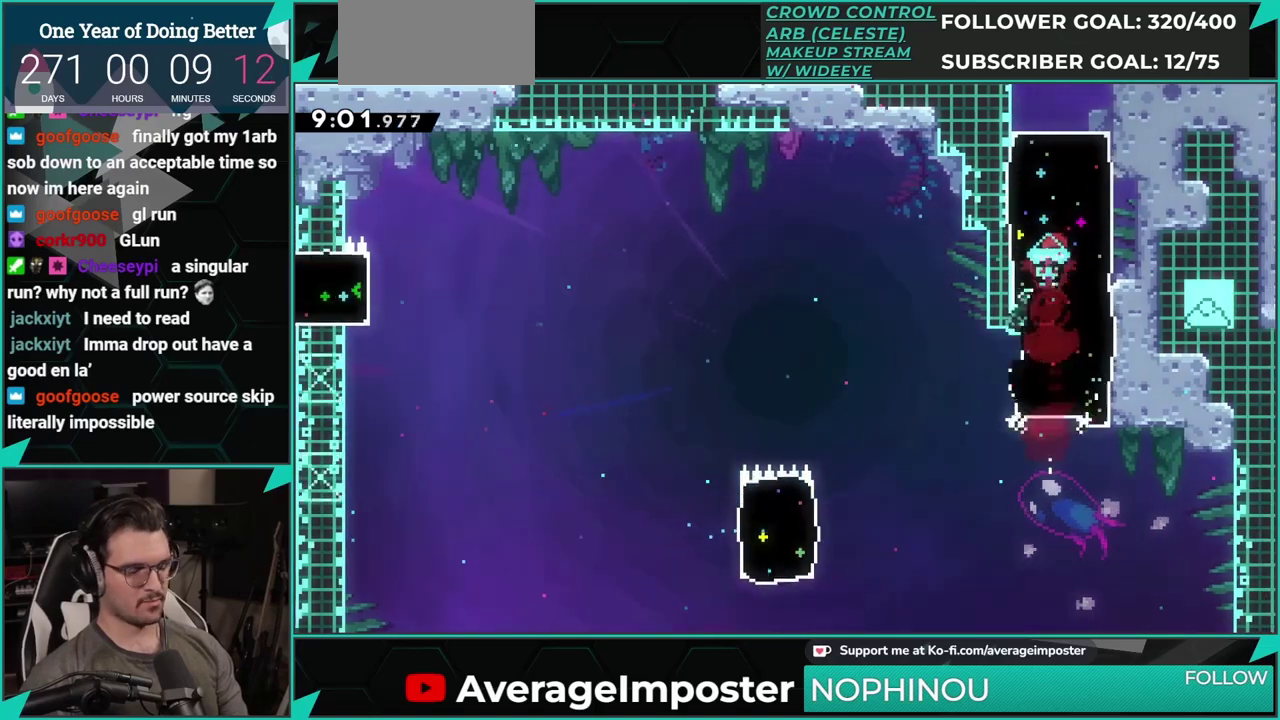
{"buttons": ["DPAD_RIGHT"], "left_stick": "center", "events": [[133, "DPAD_UP", "up"], [200, "DPAD_RIGHT", "down"]]}
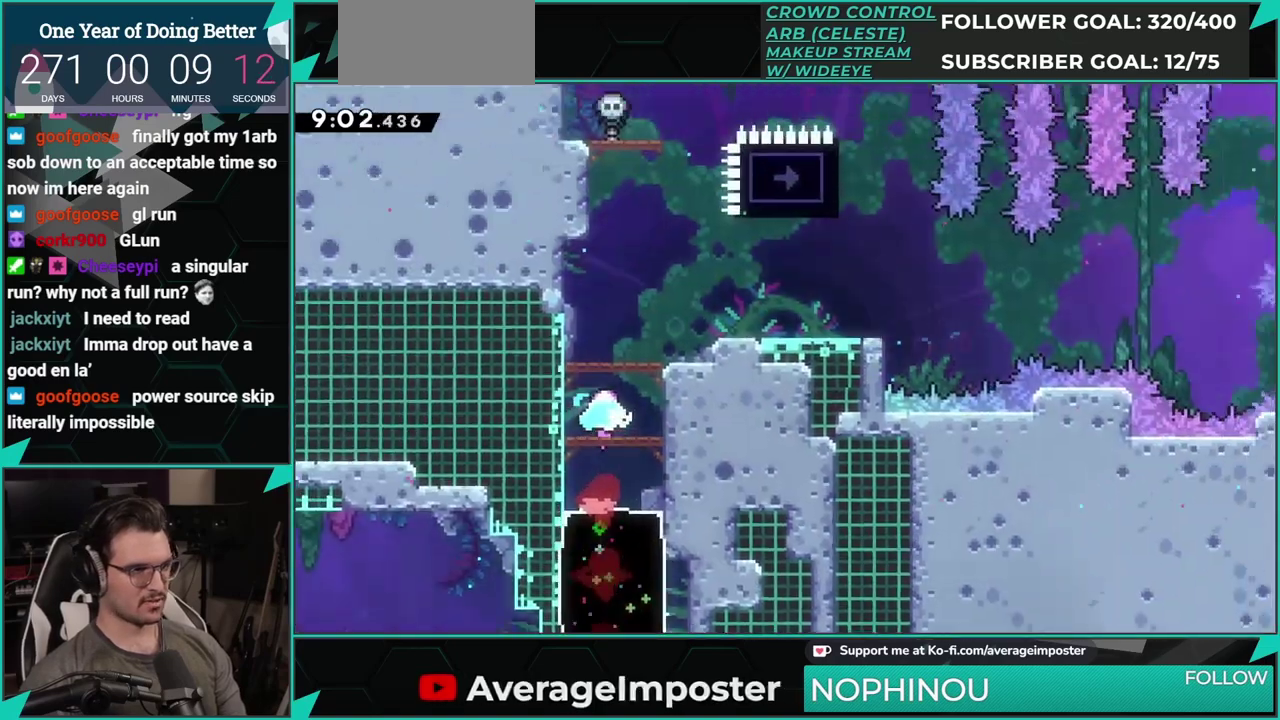
{"buttons": ["DPAD_RIGHT"], "left_stick": "center", "events": []}
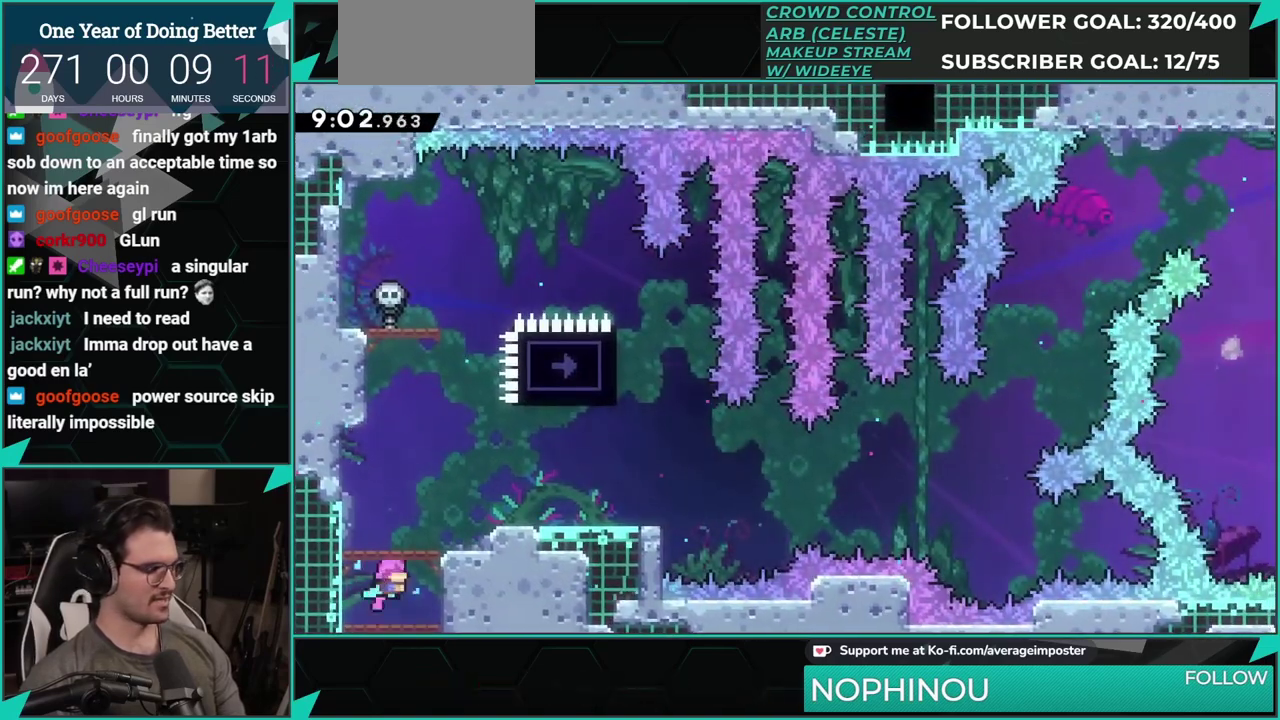
{"buttons": ["DPAD_RIGHT"], "left_stick": "center", "events": [[233, "X", "down"], [434, "X", "up"]]}